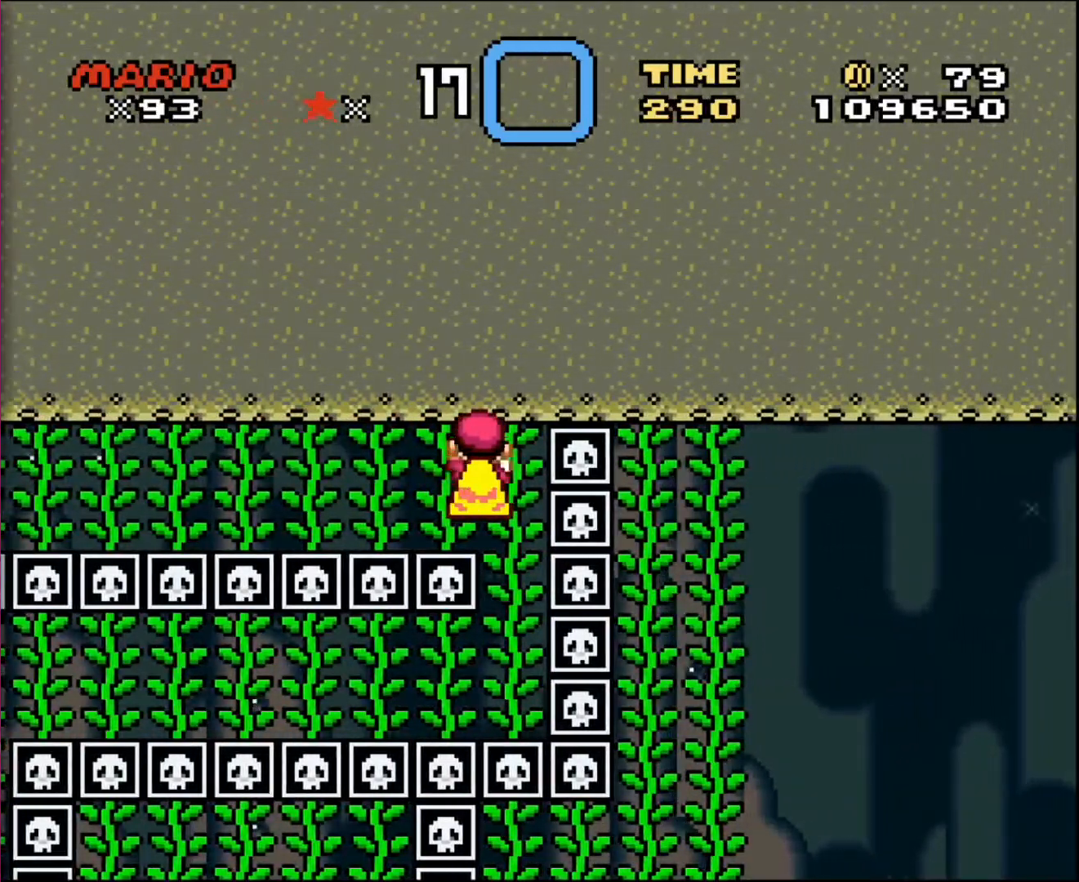
Gameplay with a controller; each line is a JSON object with the inputs held at the frame after it. "events" lists button and stick changes between this image and that frame as [ms after this image, input, new state], when the widget could be followed in between. Not read: A B CIRCLE CROSS L3 R3 SQUARE TRIANGLE X Y.
{"buttons": [], "events": [[33, "DPAD_RIGHT", "down"], [100, "DPAD_RIGHT", "up"], [400, "DPAD_RIGHT", "down"], [500, "DPAD_RIGHT", "up"]]}
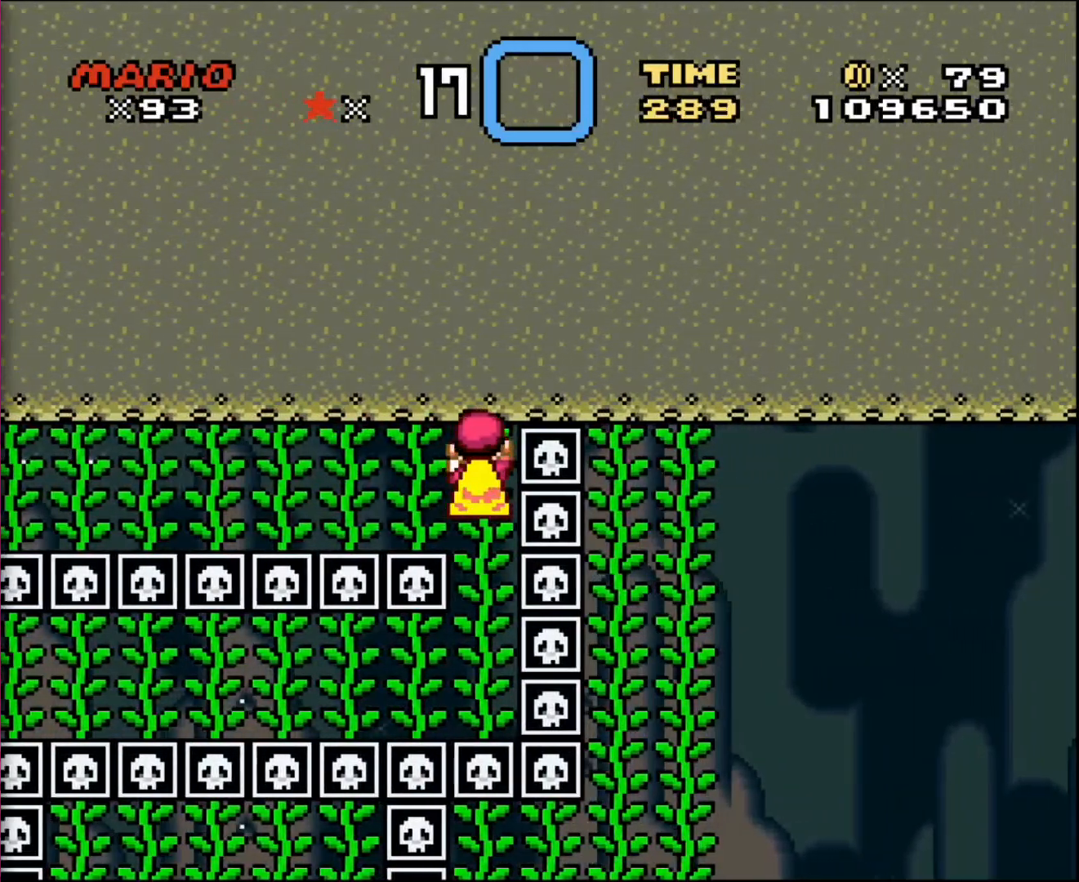
{"buttons": [], "events": []}
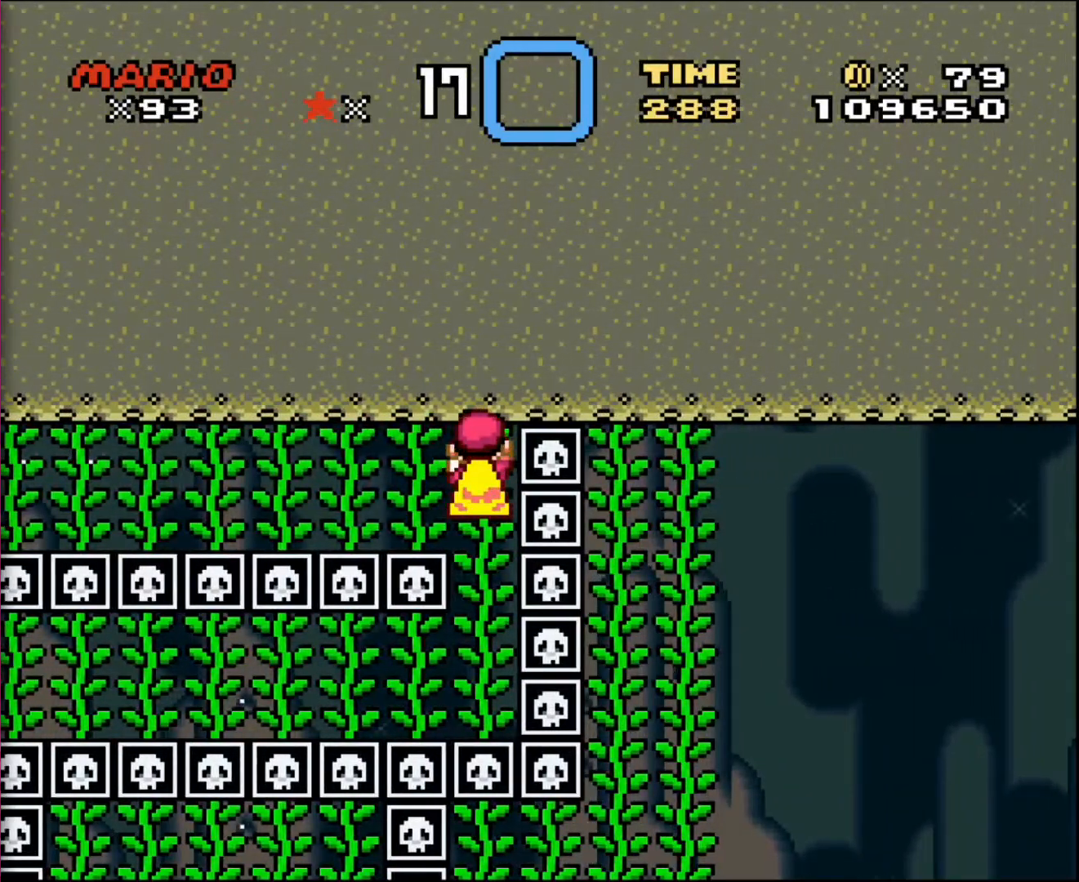
{"buttons": [], "events": [[167, "DPAD_DOWN", "down"], [234, "DPAD_DOWN", "up"], [434, "DPAD_DOWN", "down"], [501, "DPAD_DOWN", "up"]]}
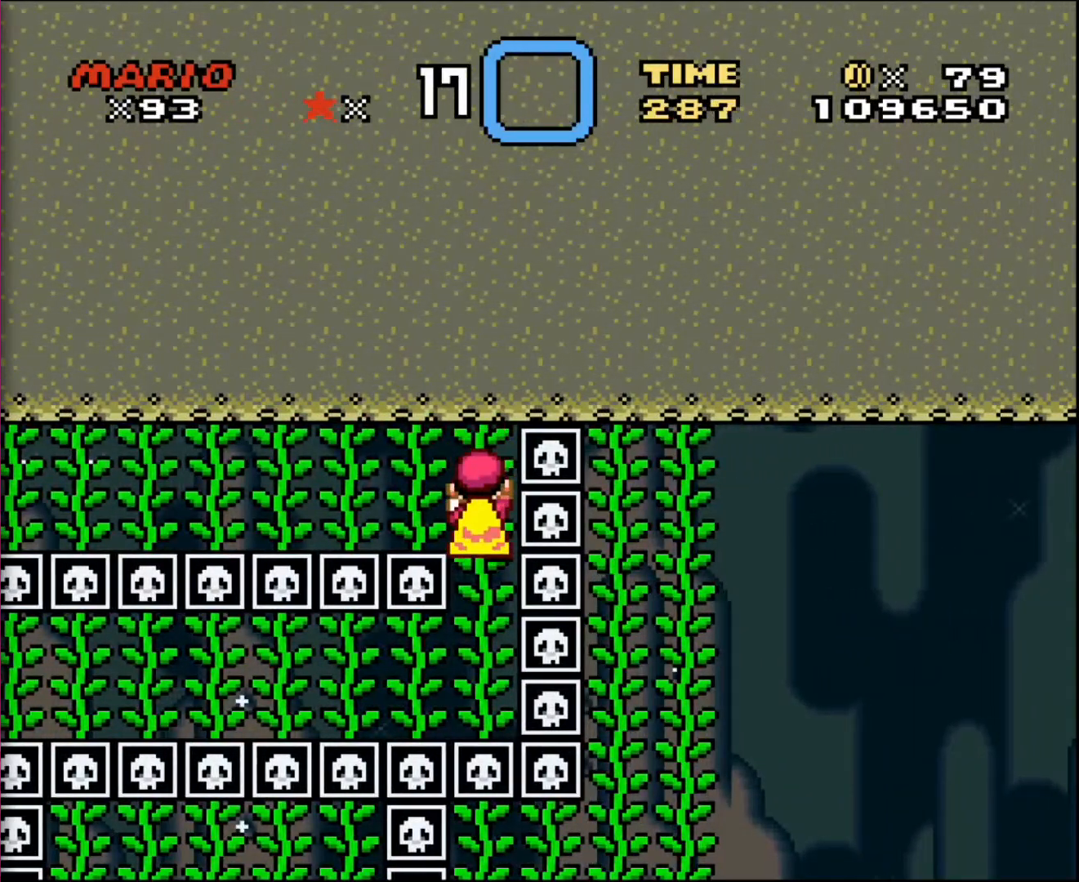
{"buttons": [], "events": []}
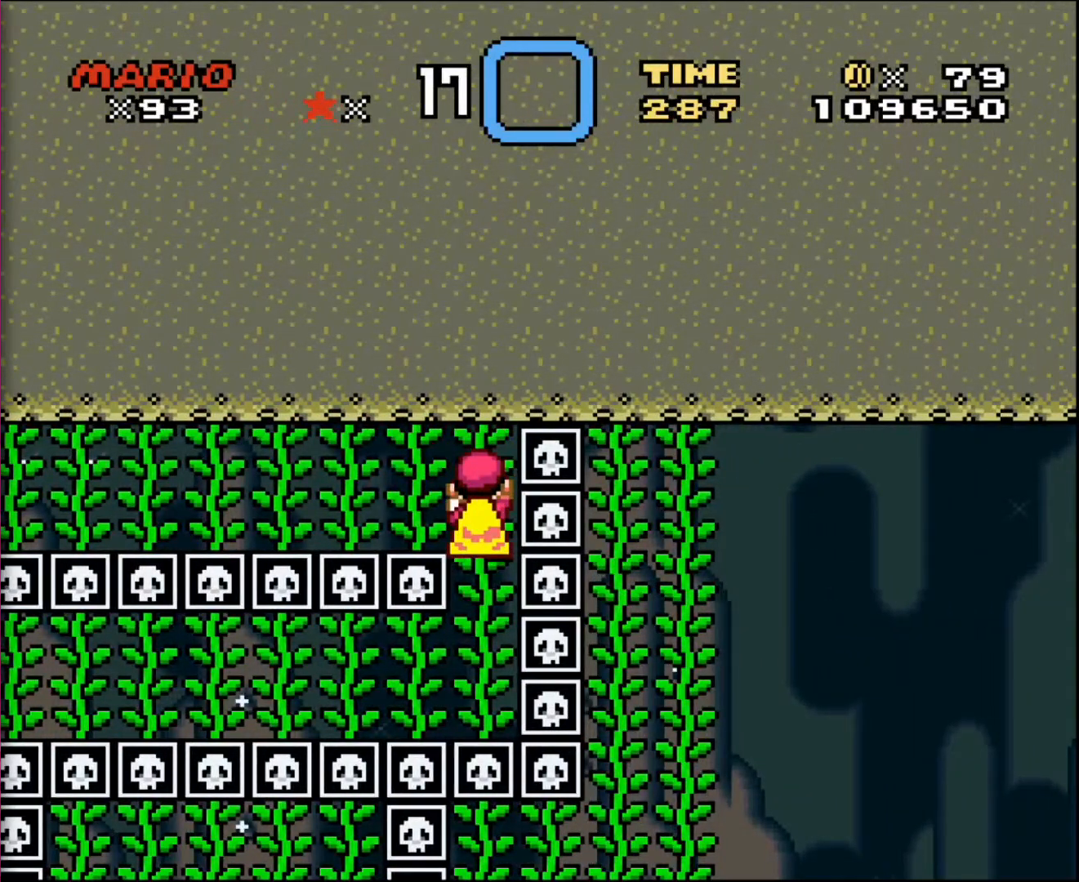
{"buttons": [], "events": [[134, "DPAD_DOWN", "down"], [267, "DPAD_DOWN", "up"], [434, "DPAD_DOWN", "down"], [501, "DPAD_DOWN", "up"]]}
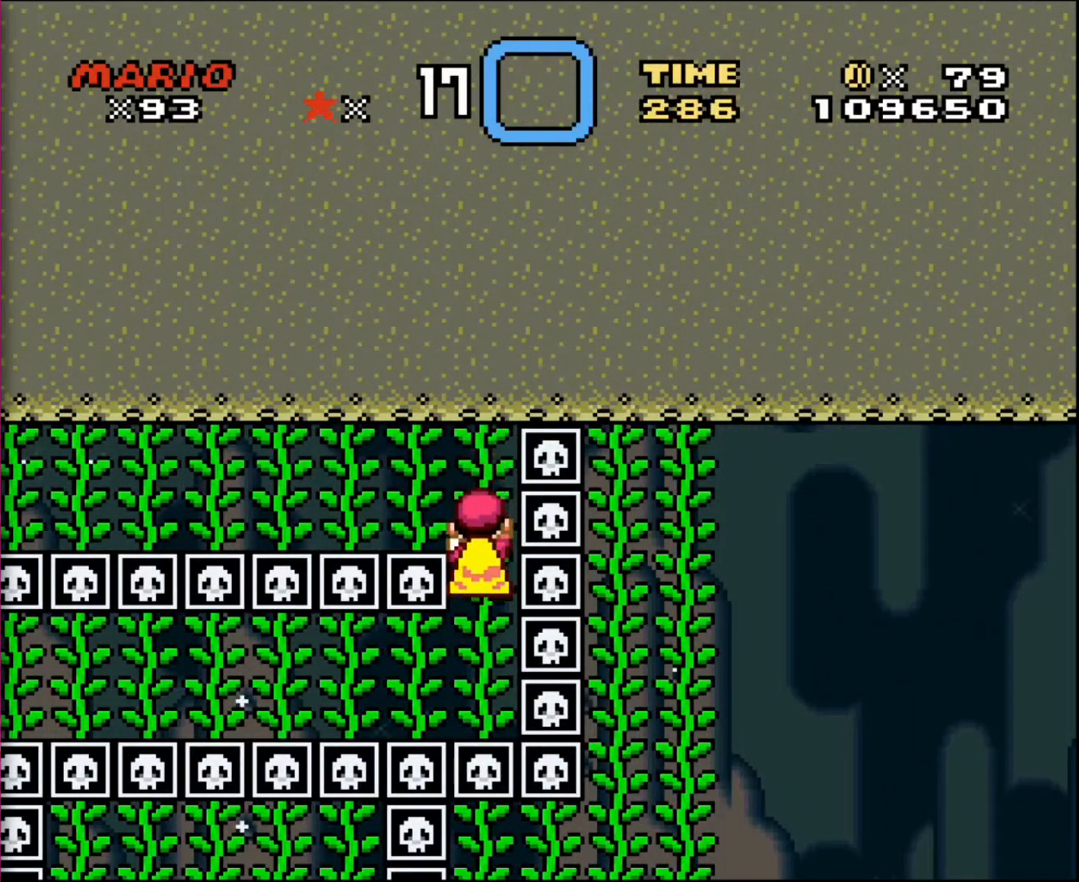
{"buttons": [], "events": [[167, "DPAD_DOWN", "down"], [267, "DPAD_DOWN", "up"], [400, "DPAD_DOWN", "down"], [500, "DPAD_DOWN", "up"]]}
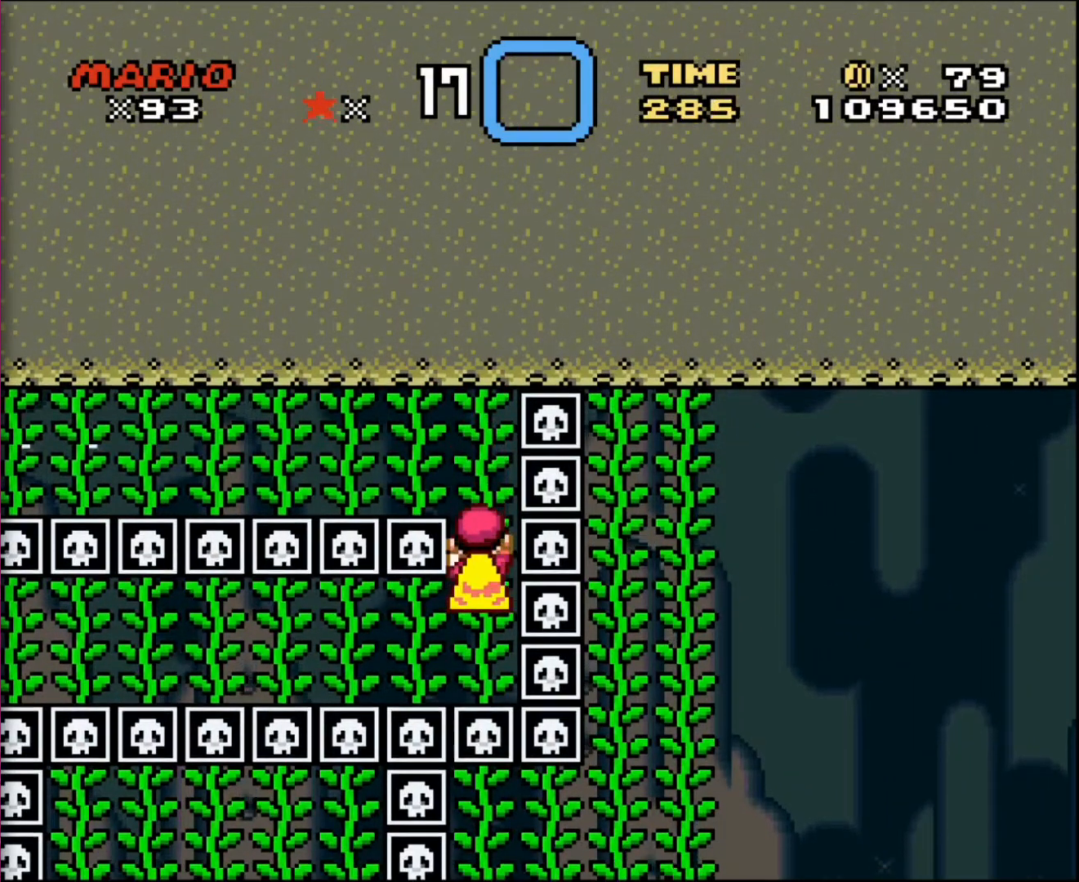
{"buttons": [], "events": [[167, "DPAD_DOWN", "down"], [267, "DPAD_DOWN", "up"], [401, "DPAD_DOWN", "down"], [501, "DPAD_DOWN", "up"]]}
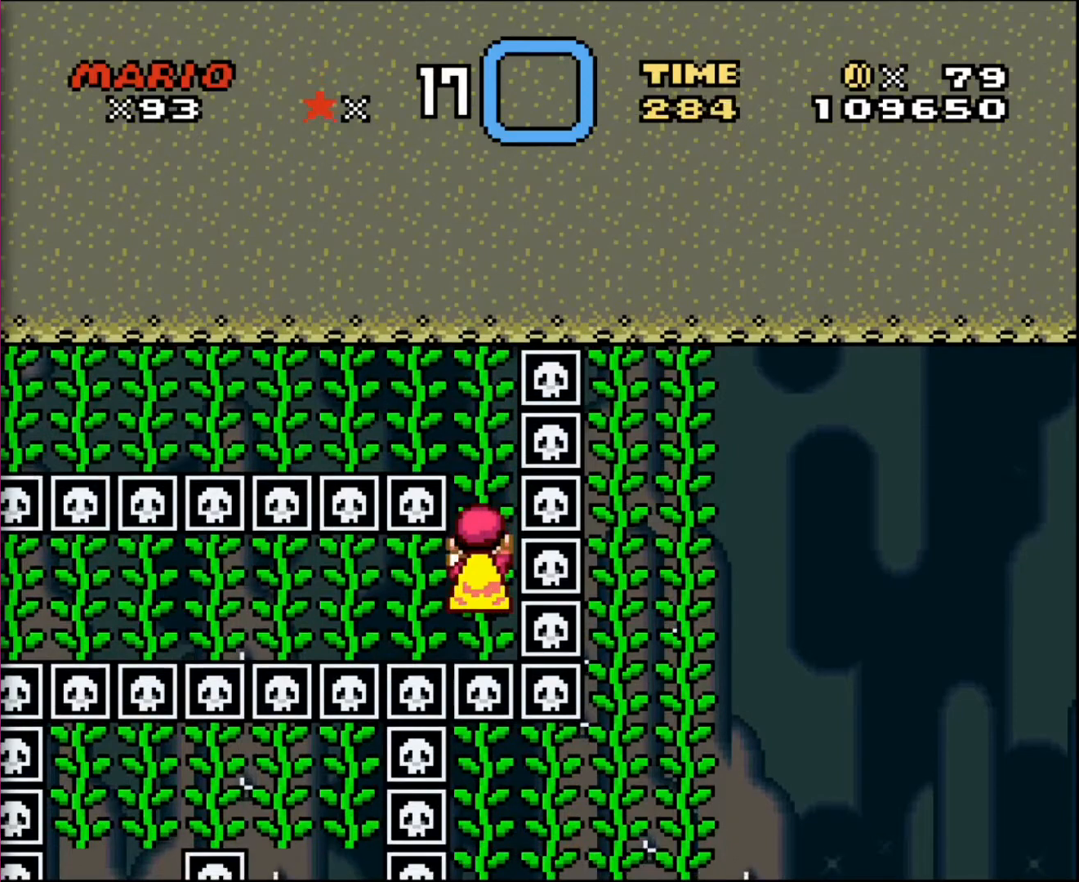
{"buttons": [], "events": [[300, "DPAD_DOWN", "down"], [400, "DPAD_DOWN", "up"]]}
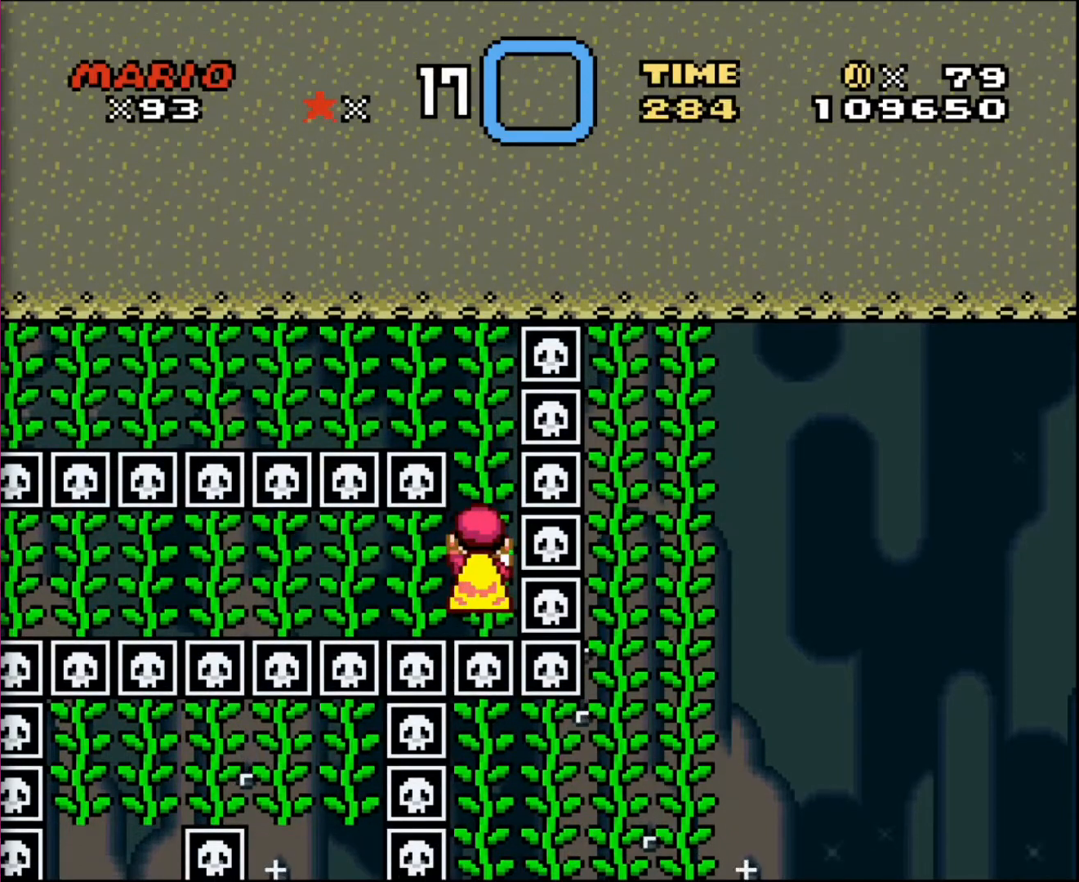
{"buttons": [], "events": []}
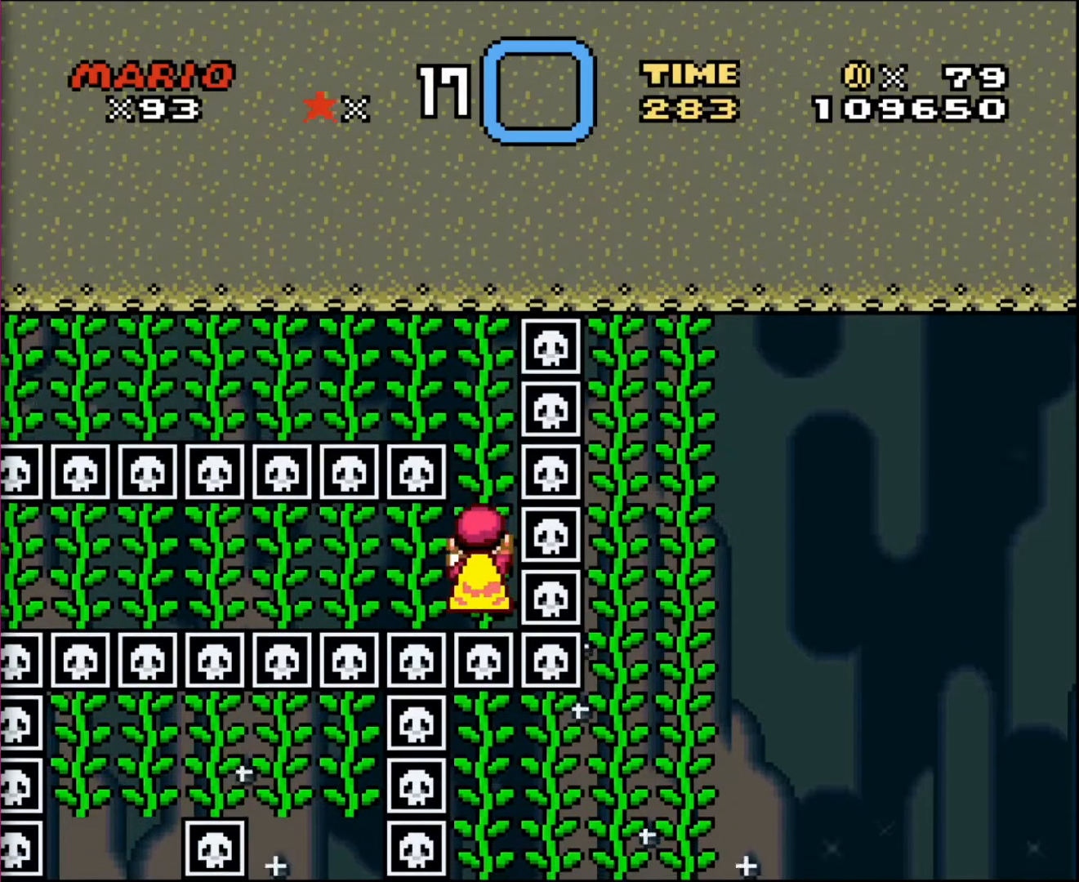
{"buttons": [], "events": []}
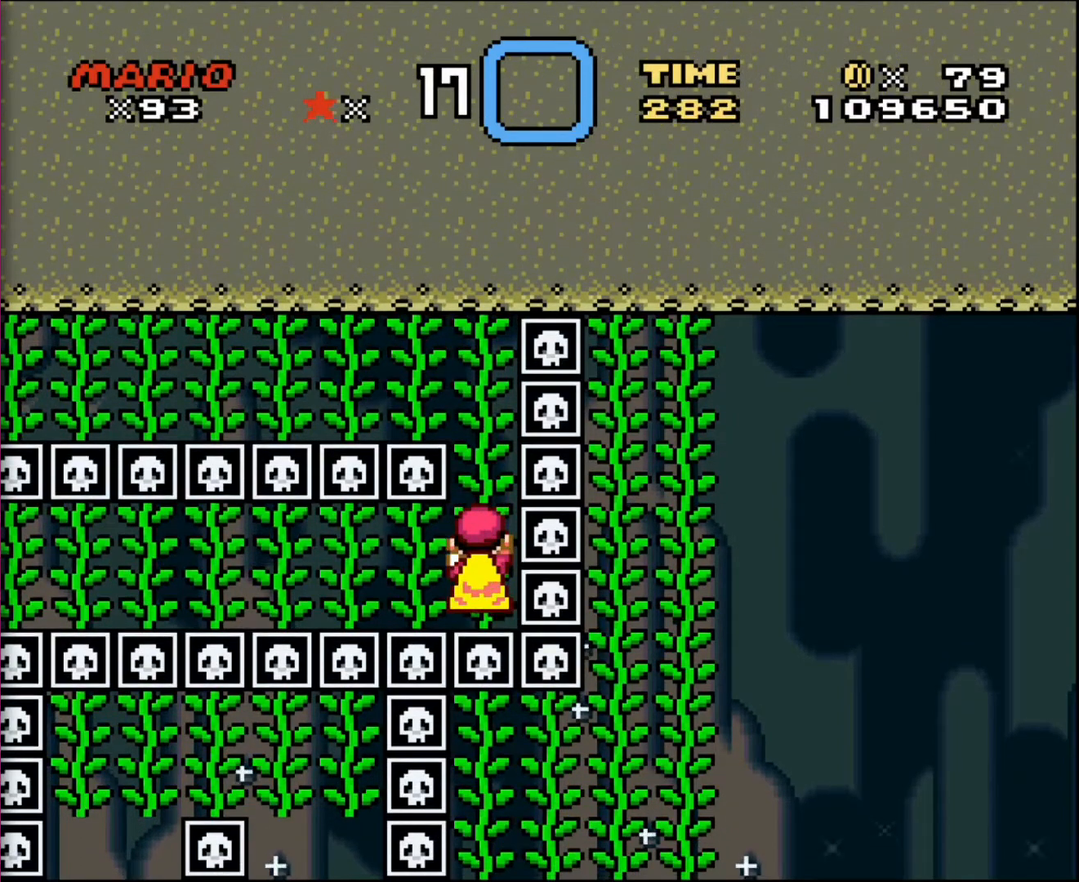
{"buttons": [], "events": [[267, "DPAD_LEFT", "down"], [367, "DPAD_LEFT", "up"]]}
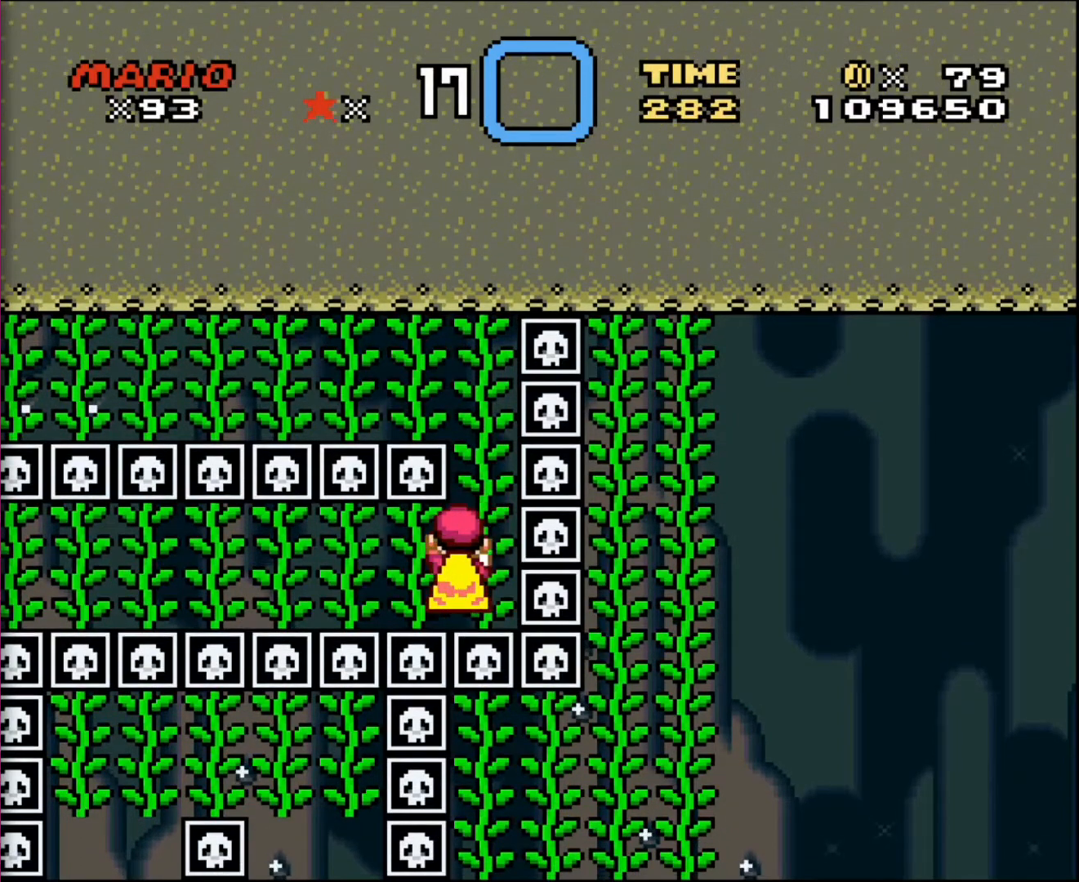
{"buttons": ["DPAD_LEFT"], "events": [[133, "DPAD_LEFT", "down"]]}
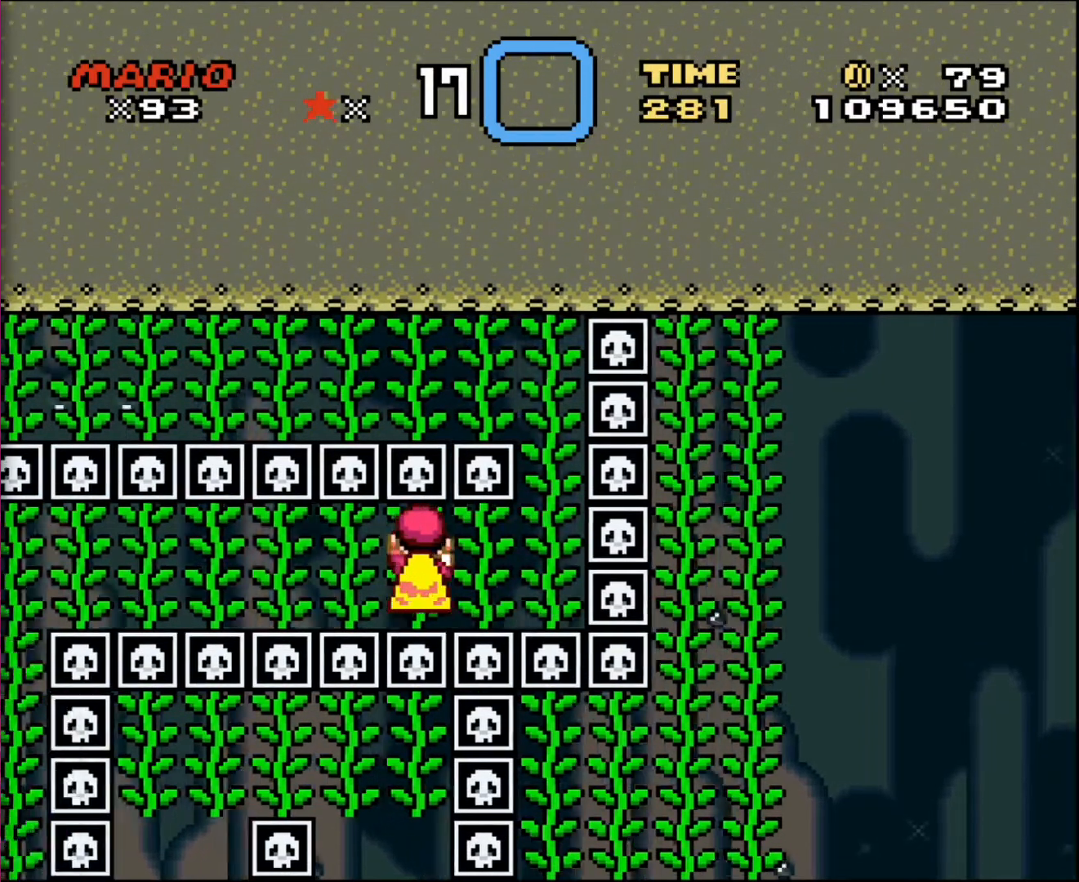
{"buttons": ["DPAD_LEFT"], "events": []}
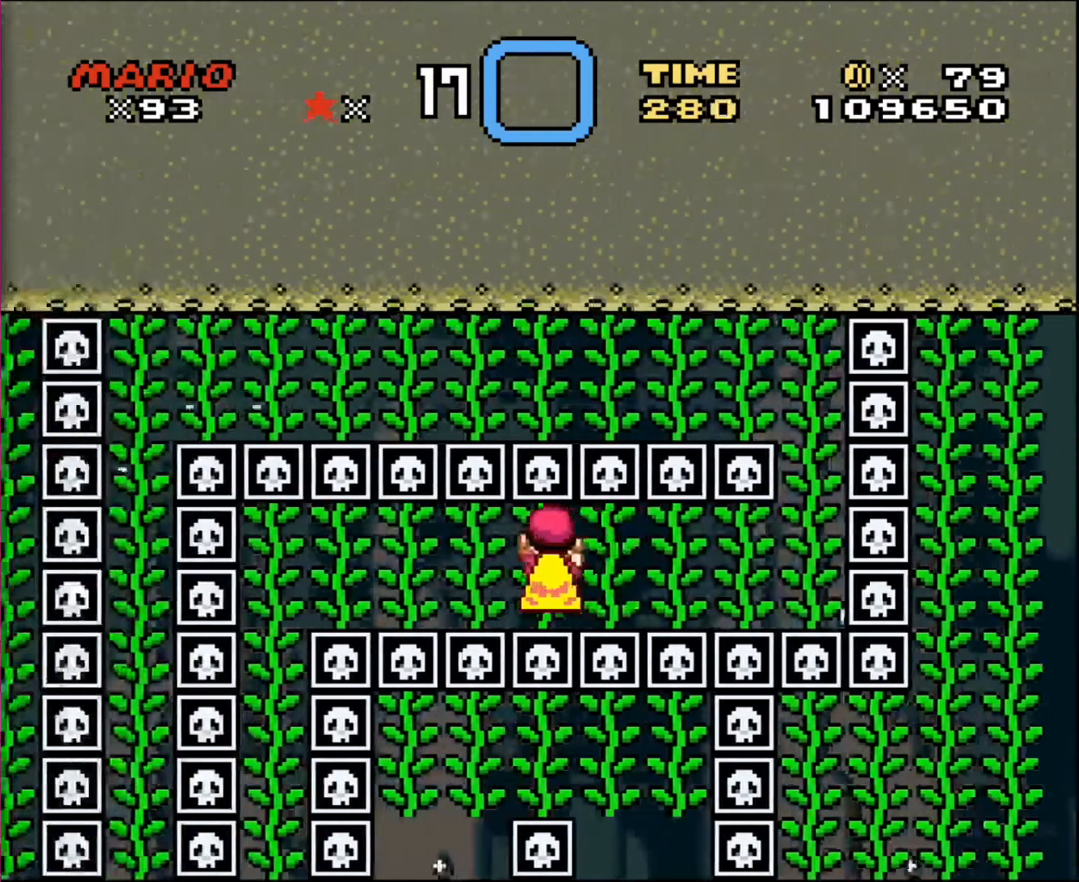
{"buttons": ["DPAD_LEFT"], "events": []}
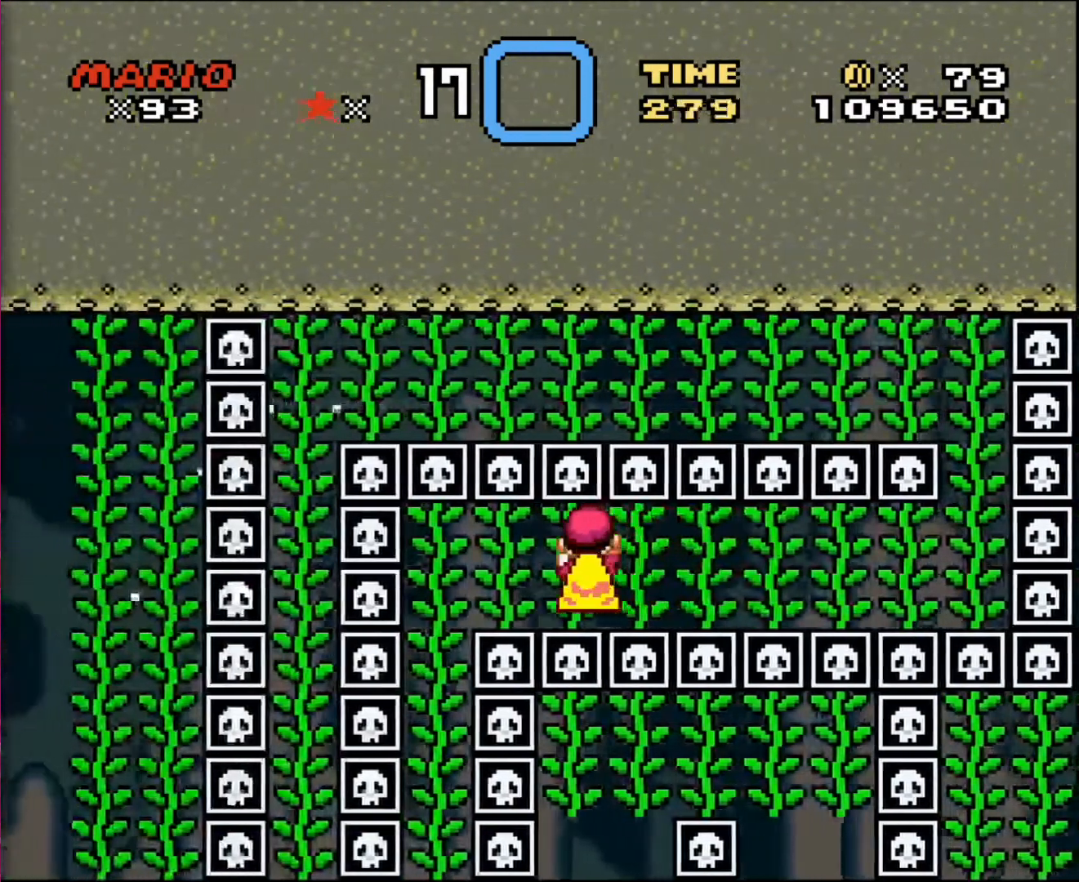
{"buttons": [], "events": [[301, "DPAD_LEFT", "up"]]}
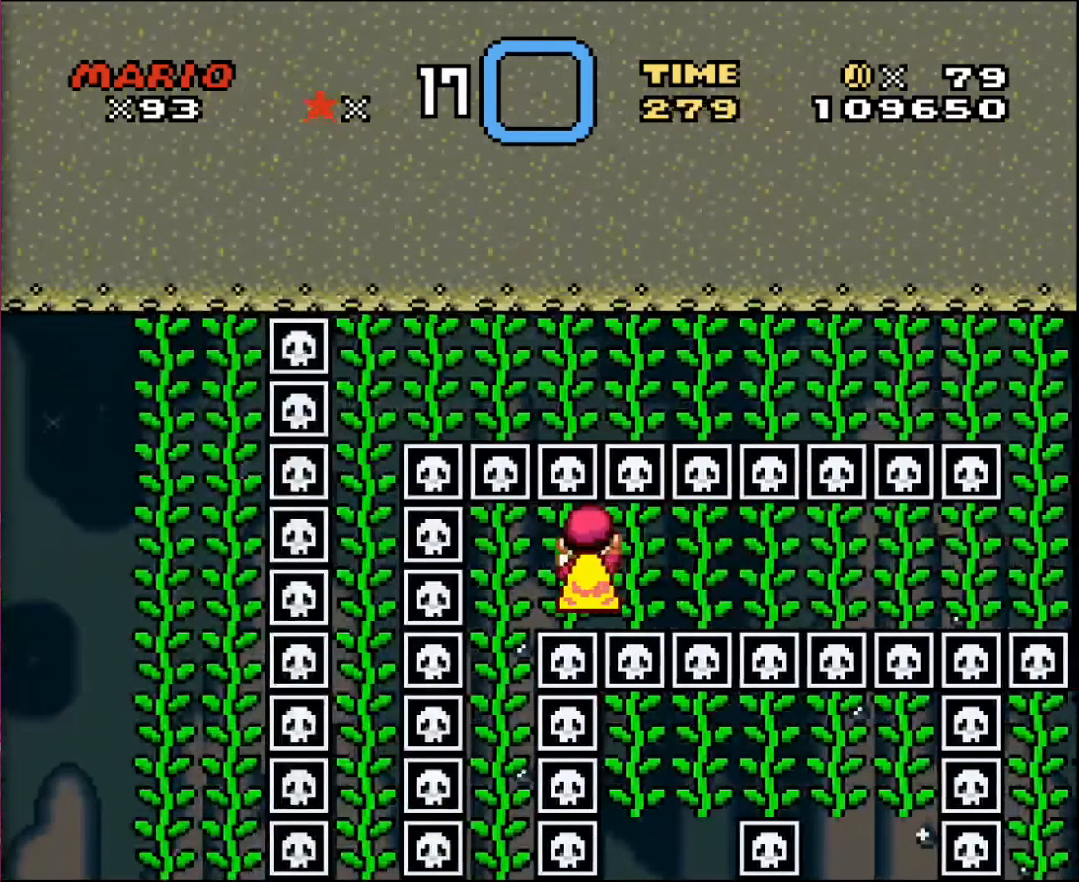
{"buttons": [], "events": [[434, "DPAD_LEFT", "down"], [500, "DPAD_LEFT", "up"]]}
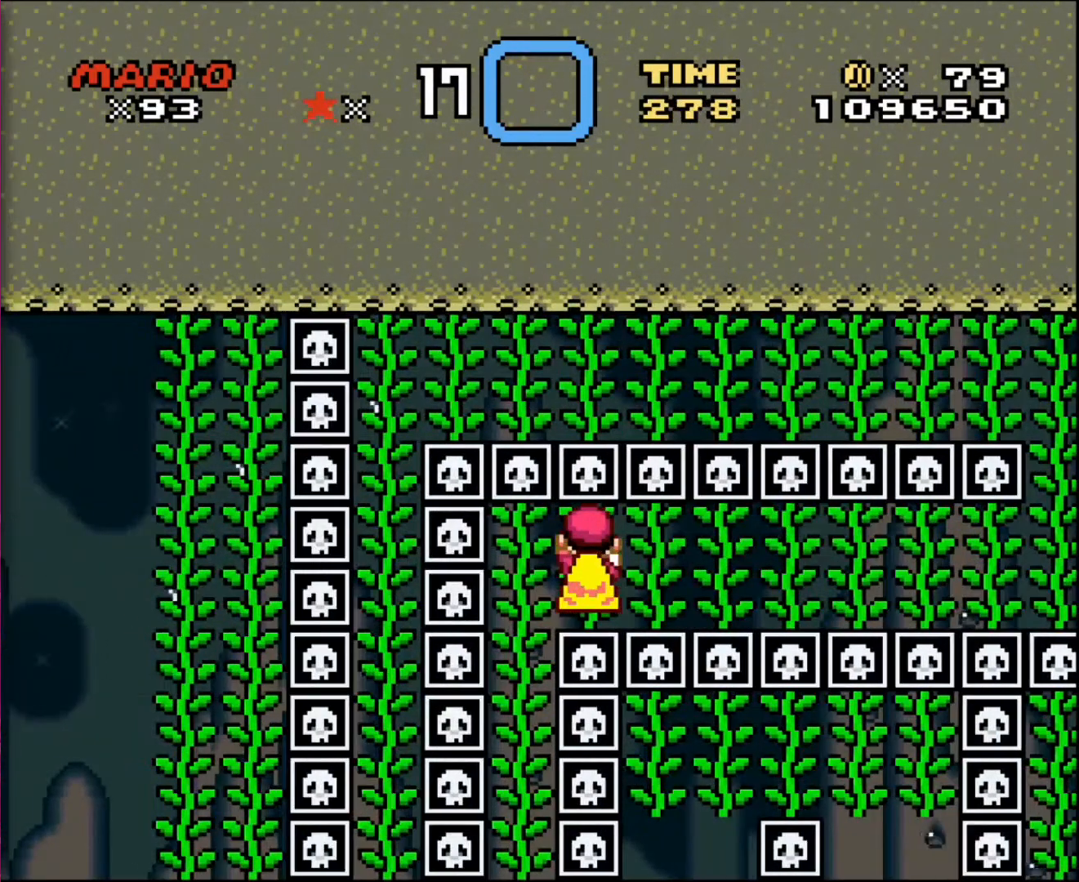
{"buttons": [], "events": []}
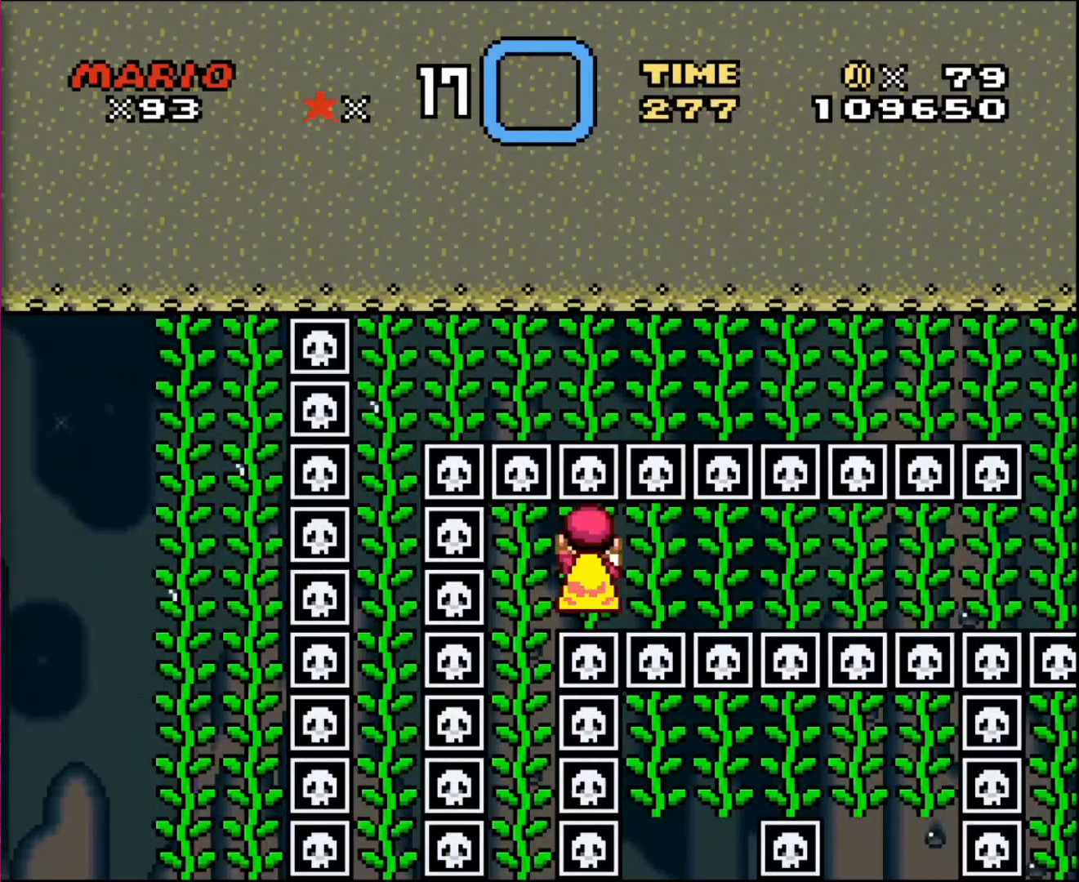
{"buttons": ["DPAD_LEFT"], "events": [[467, "DPAD_LEFT", "down"]]}
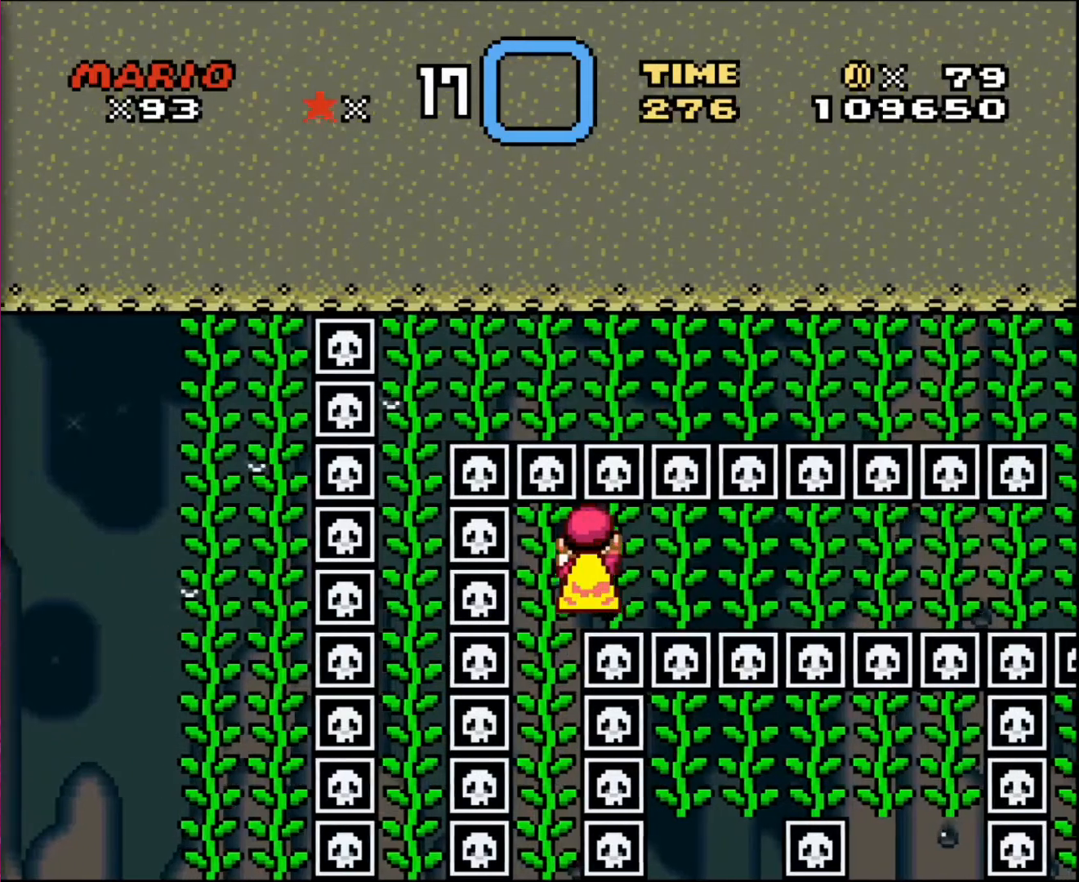
{"buttons": [], "events": [[67, "DPAD_LEFT", "up"], [401, "DPAD_LEFT", "down"], [467, "DPAD_LEFT", "up"]]}
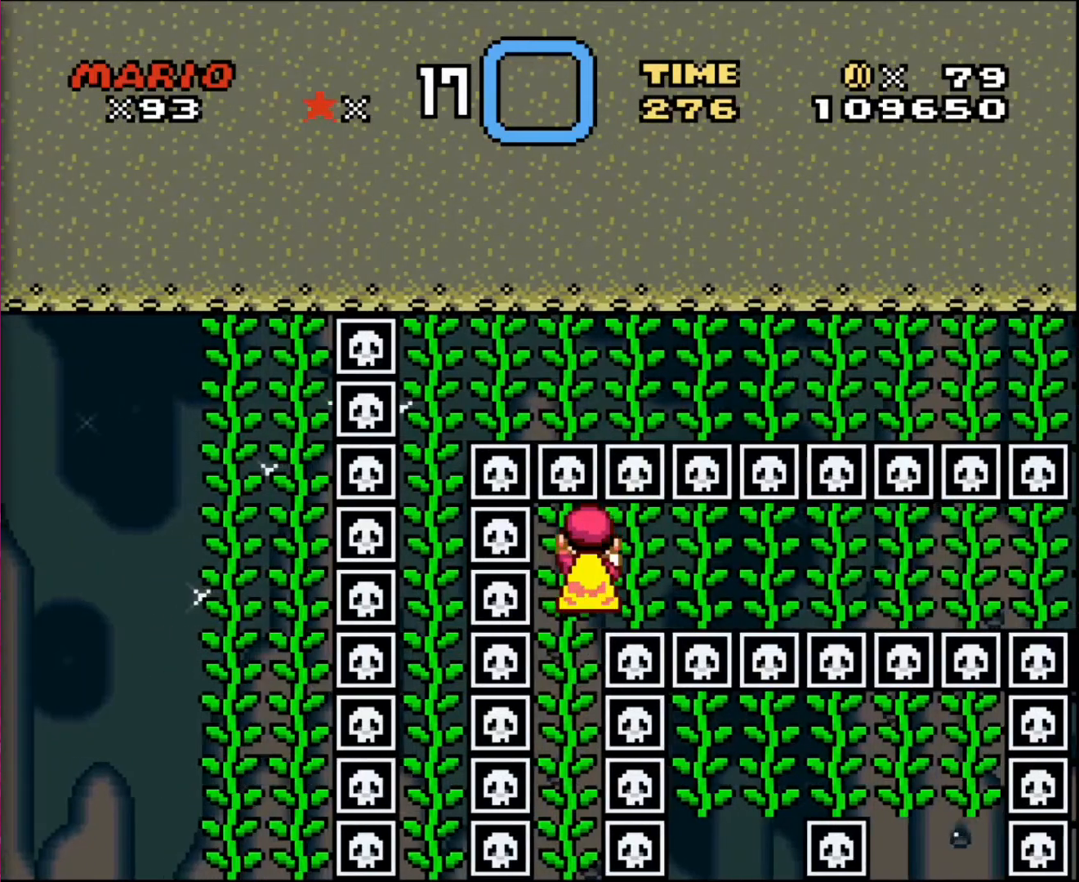
{"buttons": [], "events": []}
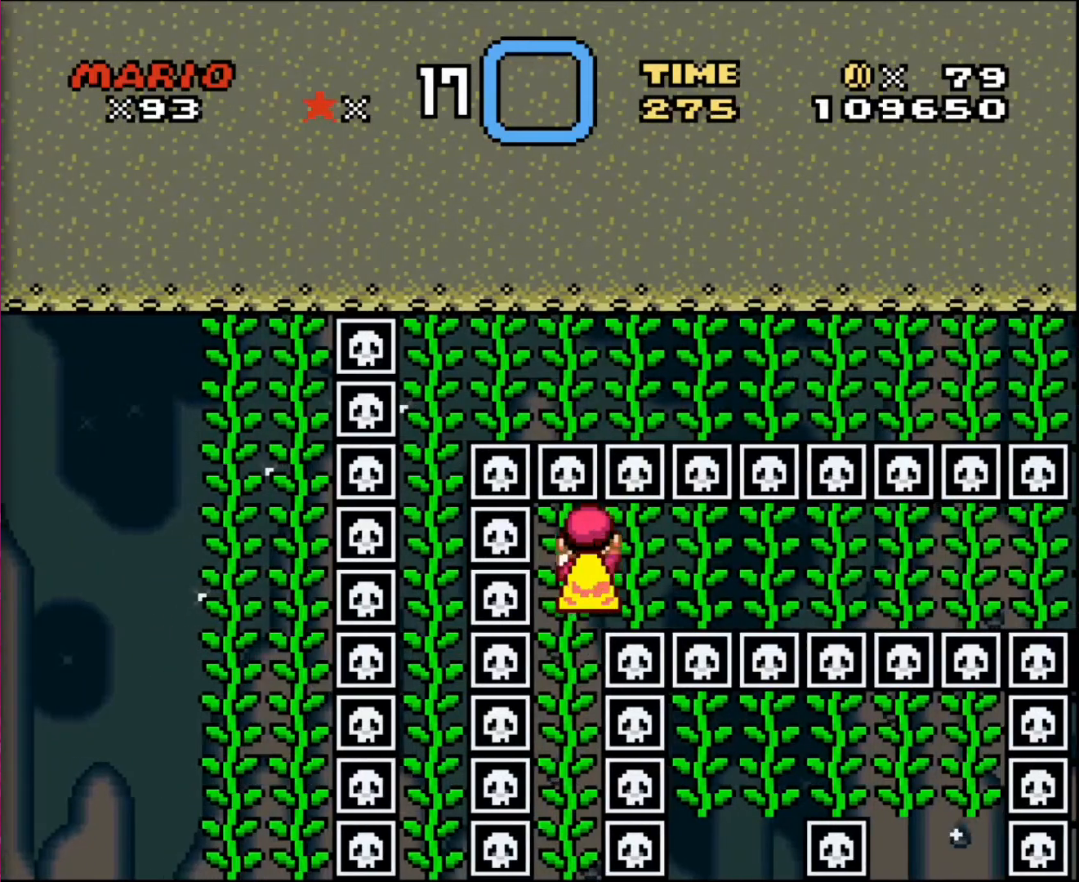
{"buttons": [], "events": [[34, "DPAD_LEFT", "down"], [100, "DPAD_LEFT", "up"]]}
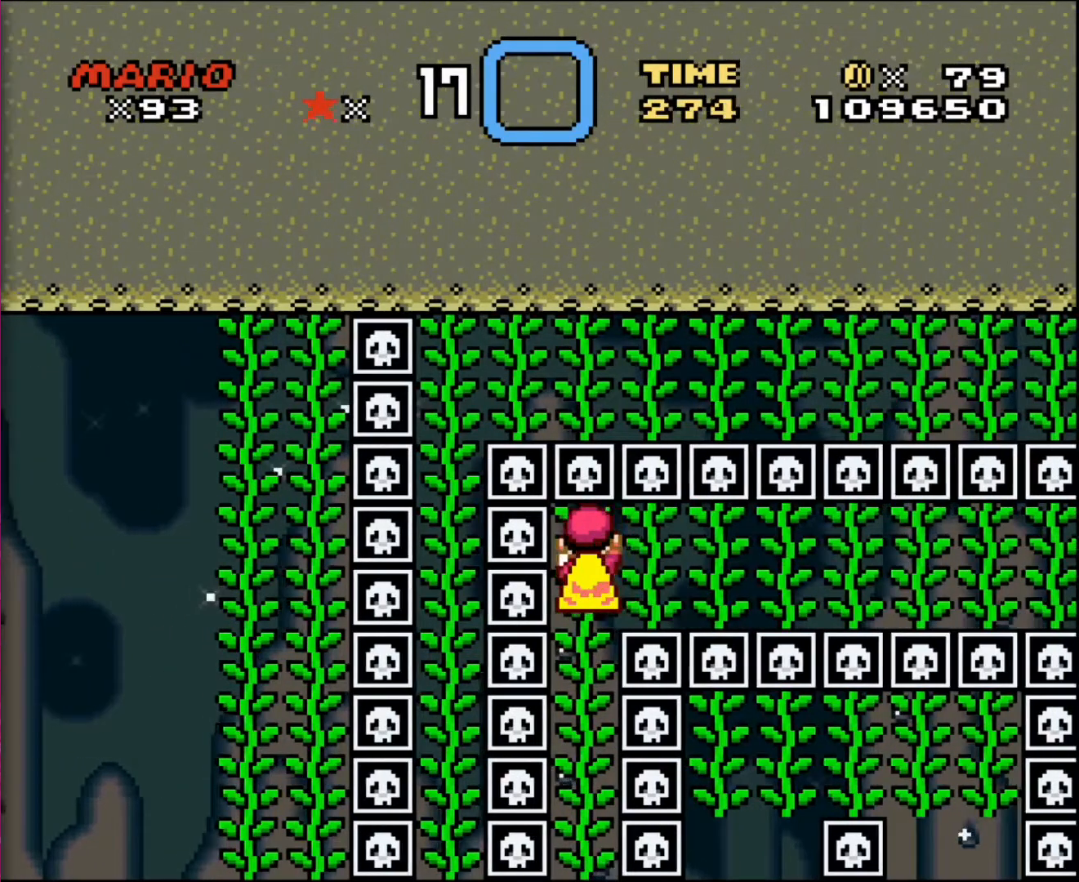
{"buttons": [], "events": []}
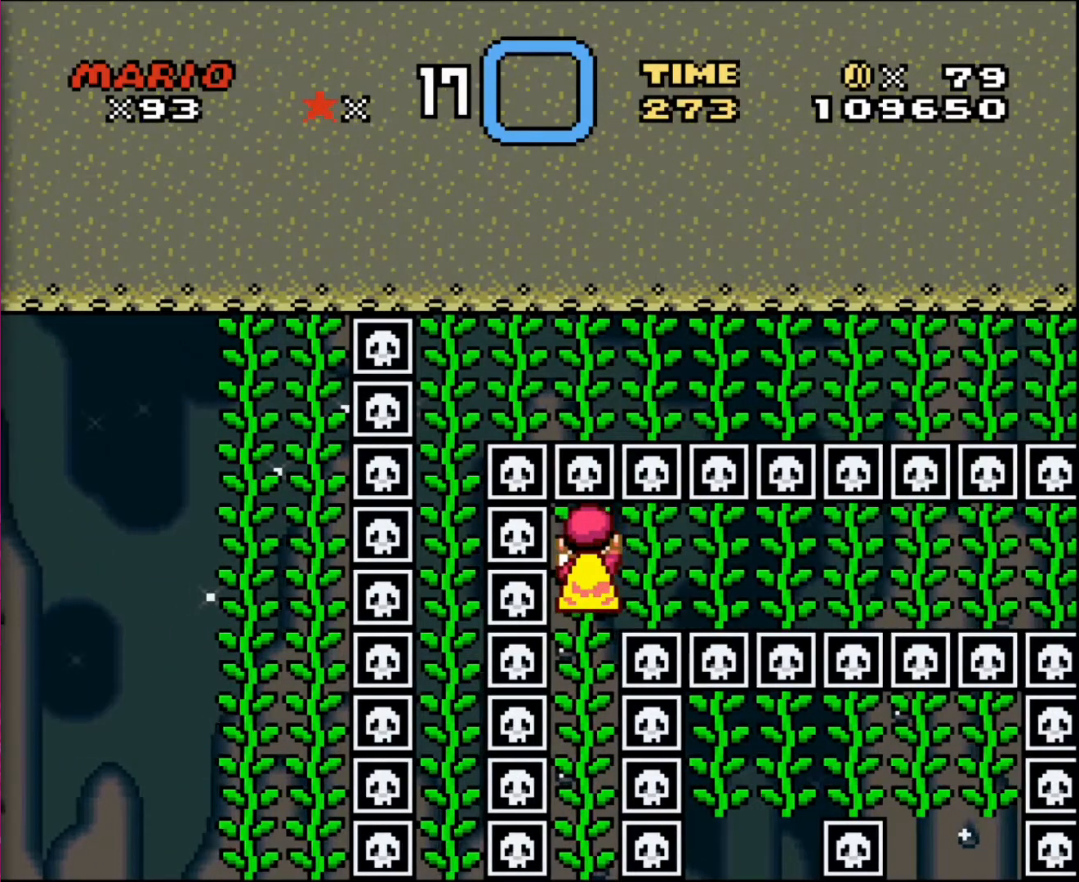
{"buttons": [], "events": [[367, "DPAD_LEFT", "down"], [401, "DPAD_LEFT", "up"]]}
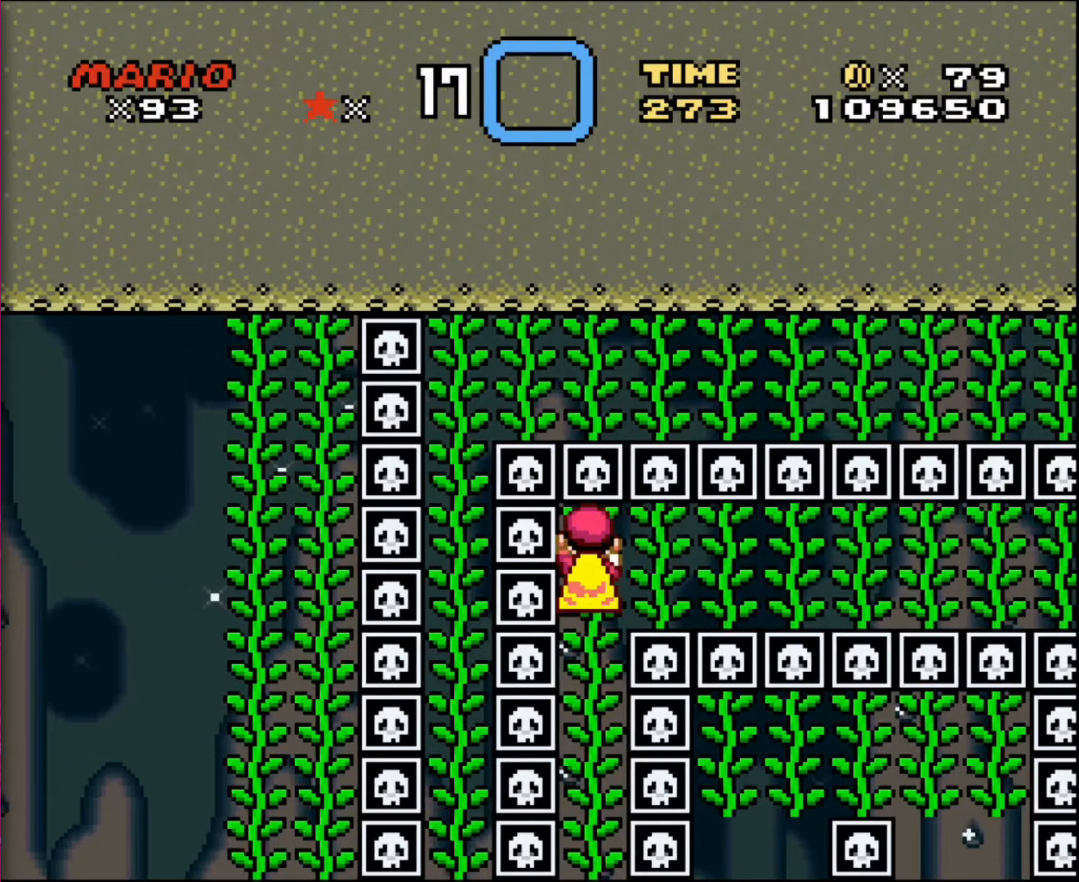
{"buttons": [], "events": []}
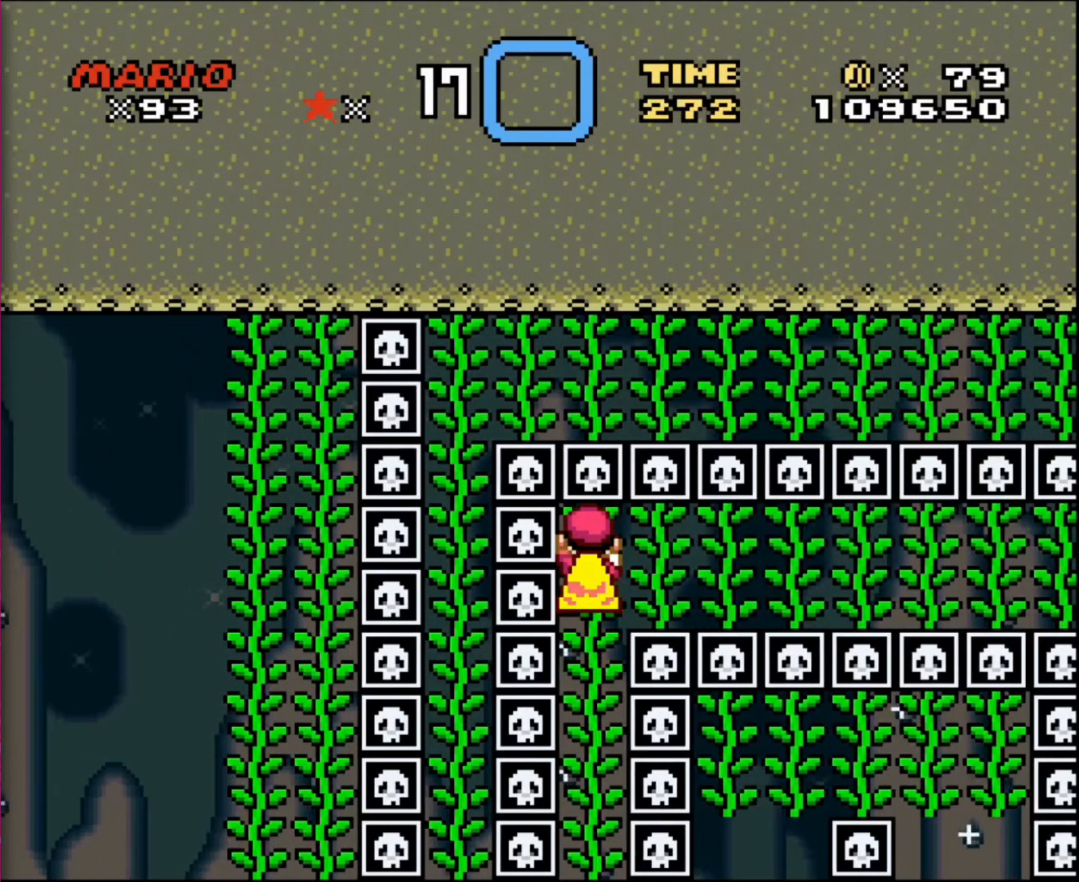
{"buttons": [], "events": [[67, "DPAD_DOWN", "down"], [401, "DPAD_DOWN", "up"]]}
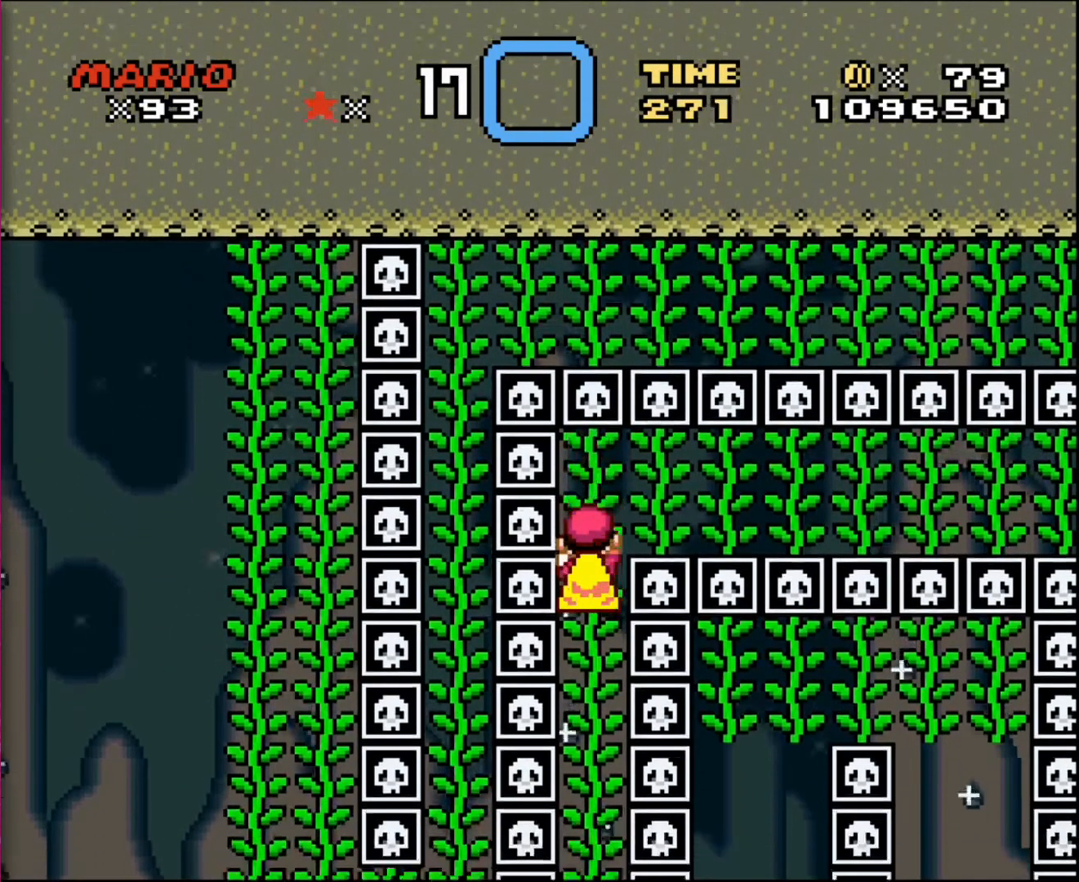
{"buttons": ["DPAD_DOWN"], "events": [[200, "DPAD_DOWN", "down"]]}
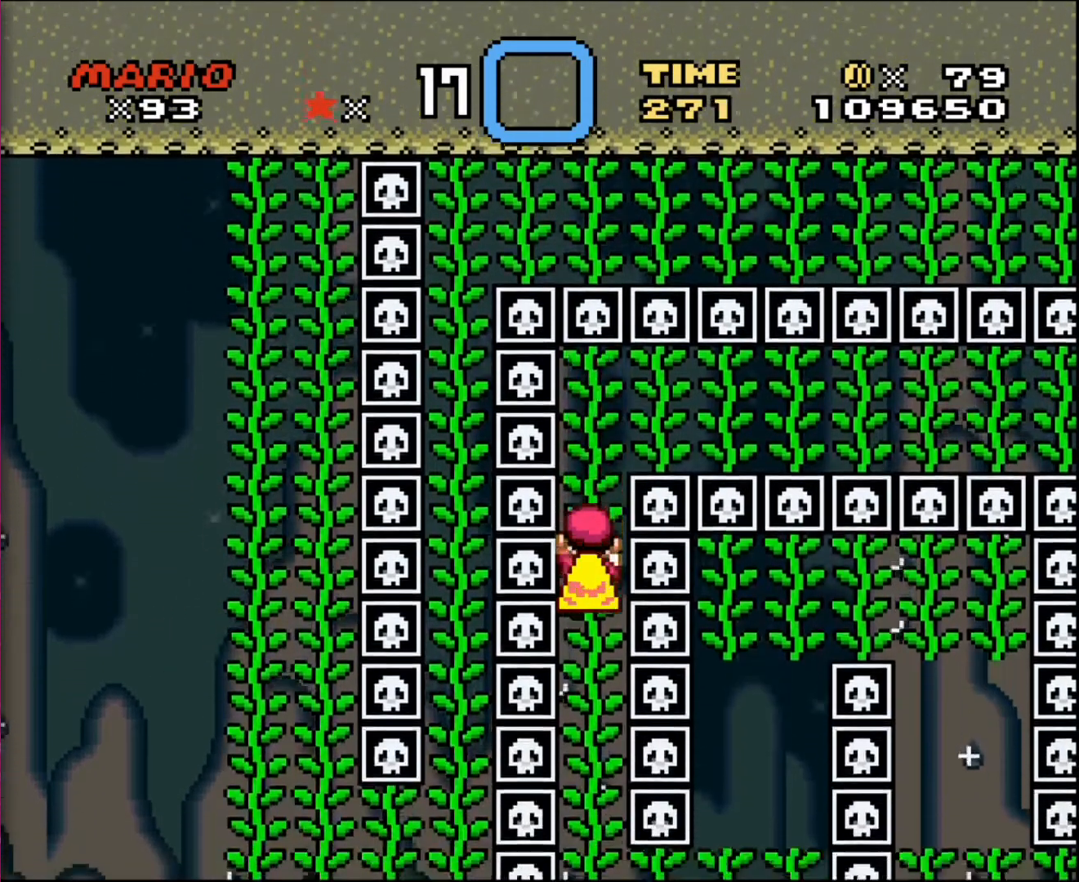
{"buttons": ["DPAD_DOWN"], "events": [[234, "DPAD_DOWN", "up"], [401, "DPAD_DOWN", "down"]]}
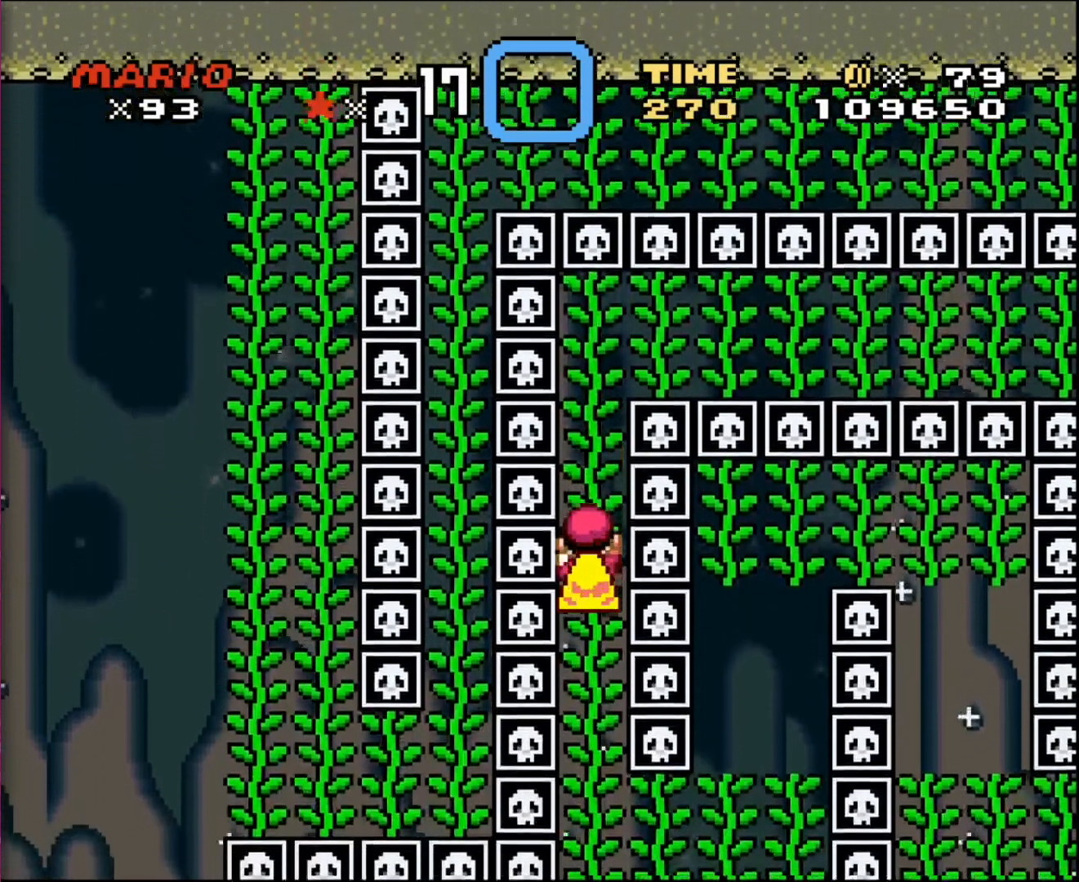
{"buttons": ["DPAD_DOWN"], "events": []}
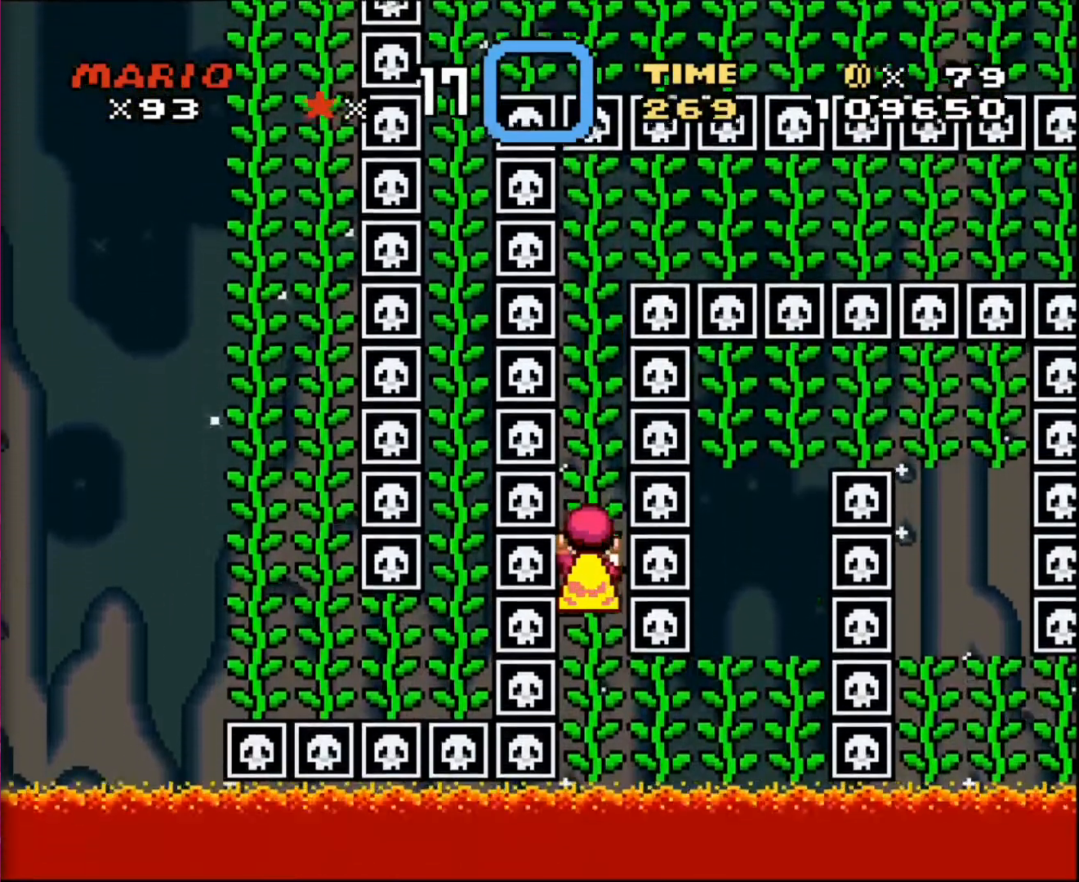
{"buttons": [], "events": [[501, "DPAD_DOWN", "up"]]}
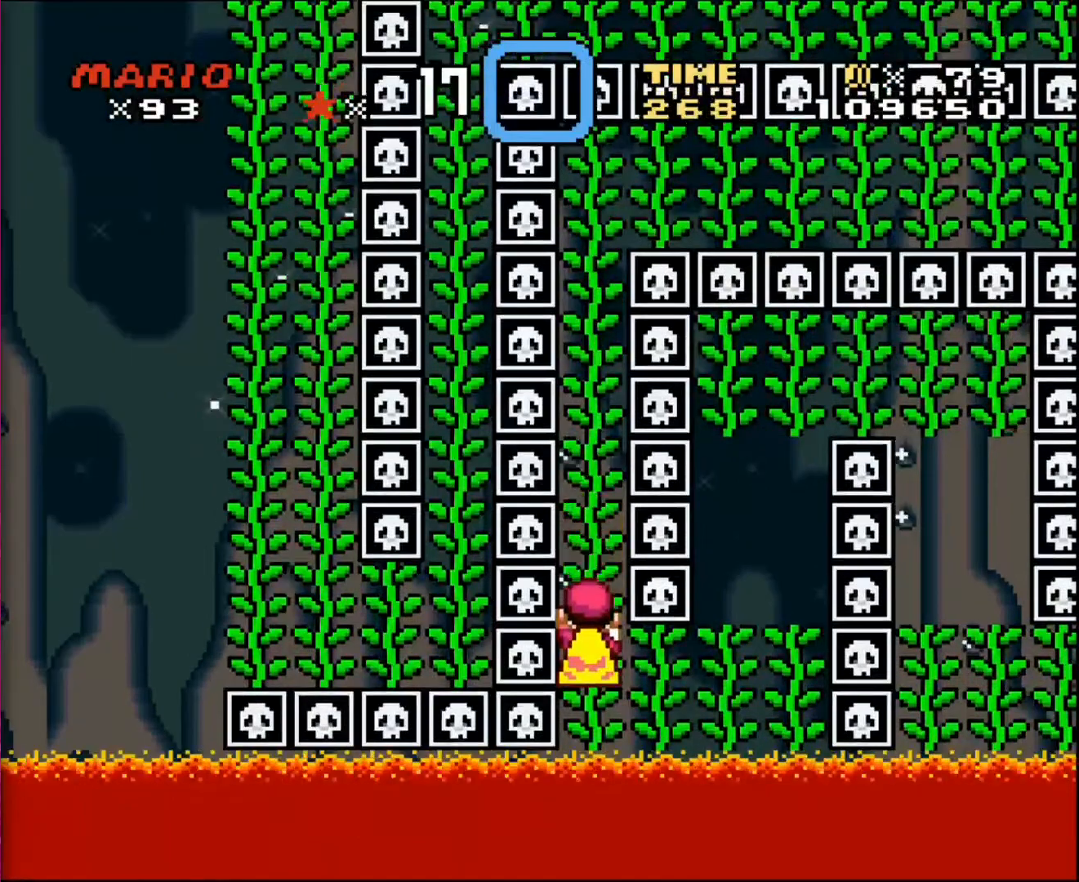
{"buttons": [], "events": [[300, "DPAD_DOWN", "down"], [434, "DPAD_DOWN", "up"]]}